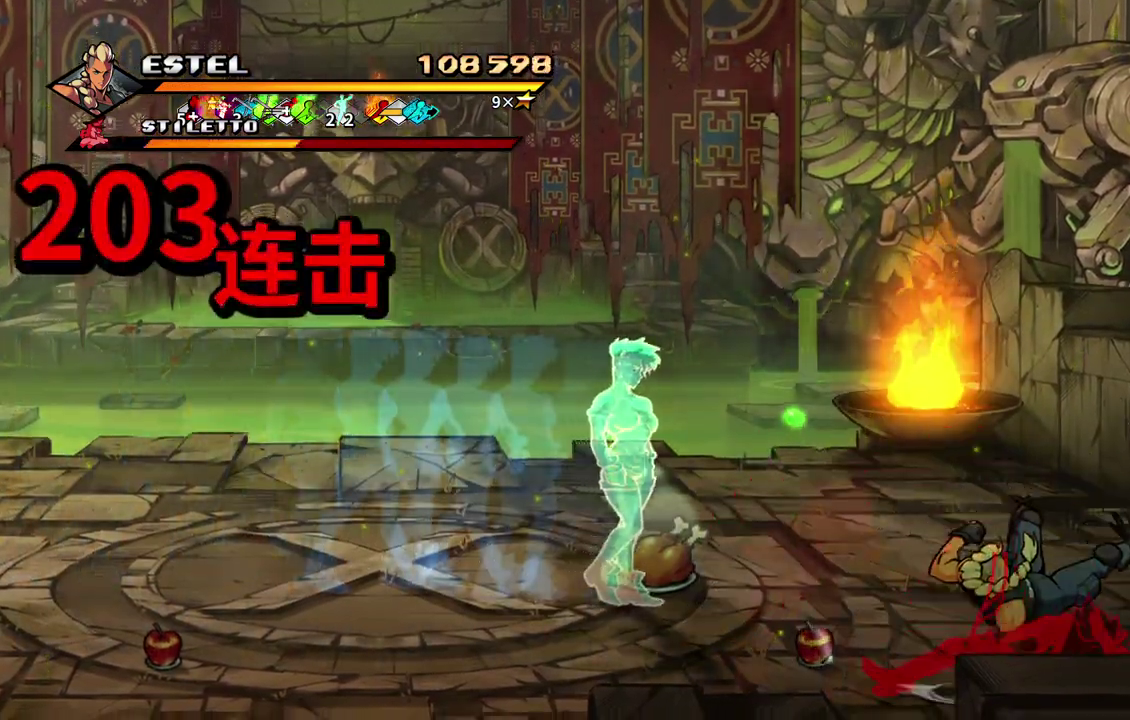
Gameplay with a controller (PlayStation layout); each line is a JSON object with the inputs held at the frame after it. "events" lists button and stick changes between this image and that frame as [ms after this image, input, new state], when the widget could be followed in between. Not read: L3 R3 left_stick right_stick.
{"buttons": ["SQUARE", "DPAD_RIGHT"], "events": [[50, "SQUARE", "up"], [100, "SQUARE", "down"], [117, "DPAD_RIGHT", "down"], [200, "SQUARE", "up"], [250, "SQUARE", "down"], [333, "SQUARE", "up"], [383, "SQUARE", "down"]]}
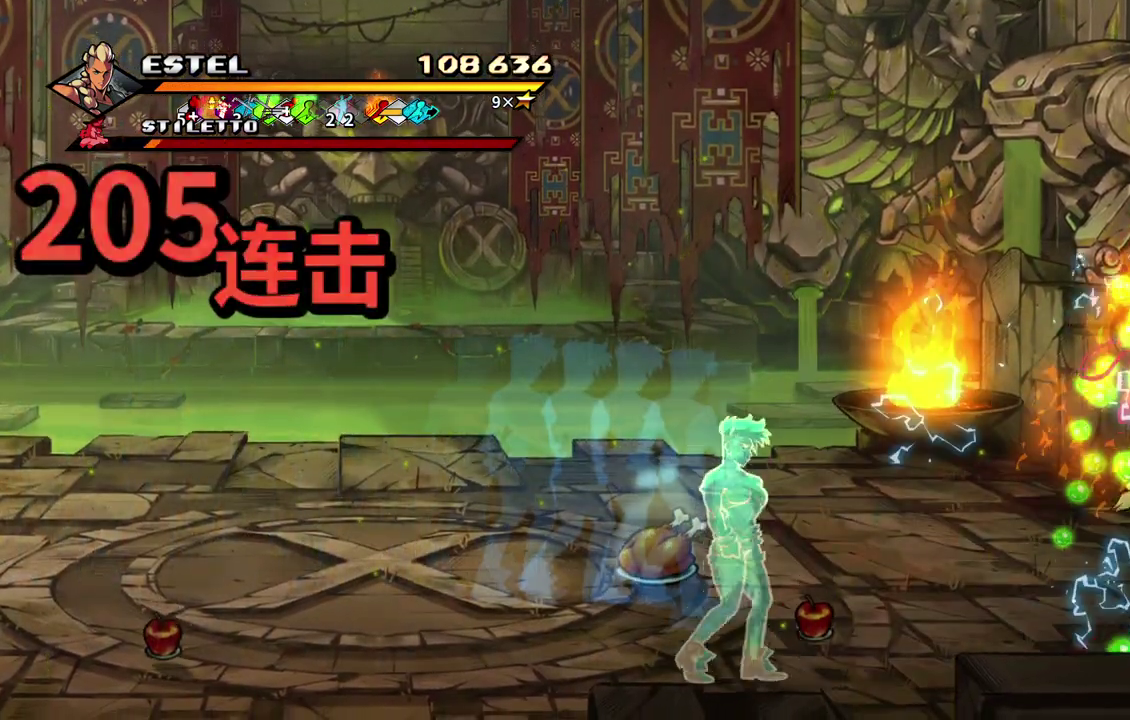
{"buttons": ["SQUARE"], "events": [[350, "DPAD_RIGHT", "up"]]}
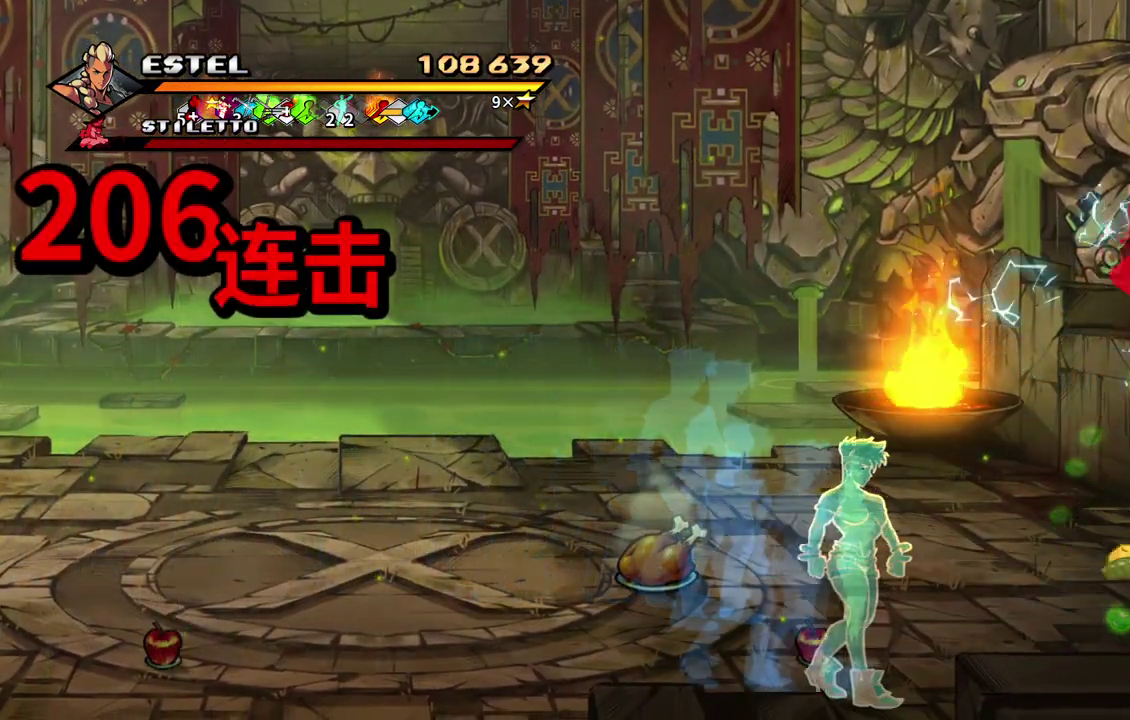
{"buttons": ["SQUARE", "DPAD_UP", "DPAD_LEFT"], "events": [[33, "DPAD_LEFT", "down"], [300, "DPAD_UP", "down"]]}
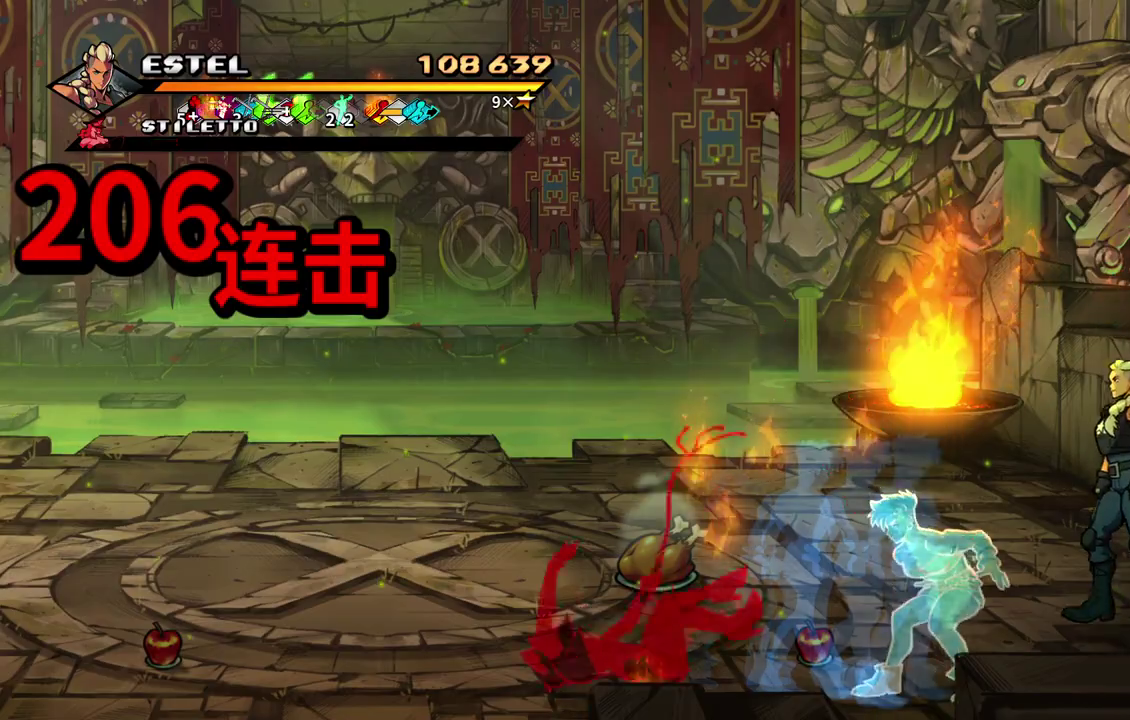
{"buttons": ["SQUARE", "DPAD_LEFT"], "events": [[117, "DPAD_UP", "up"]]}
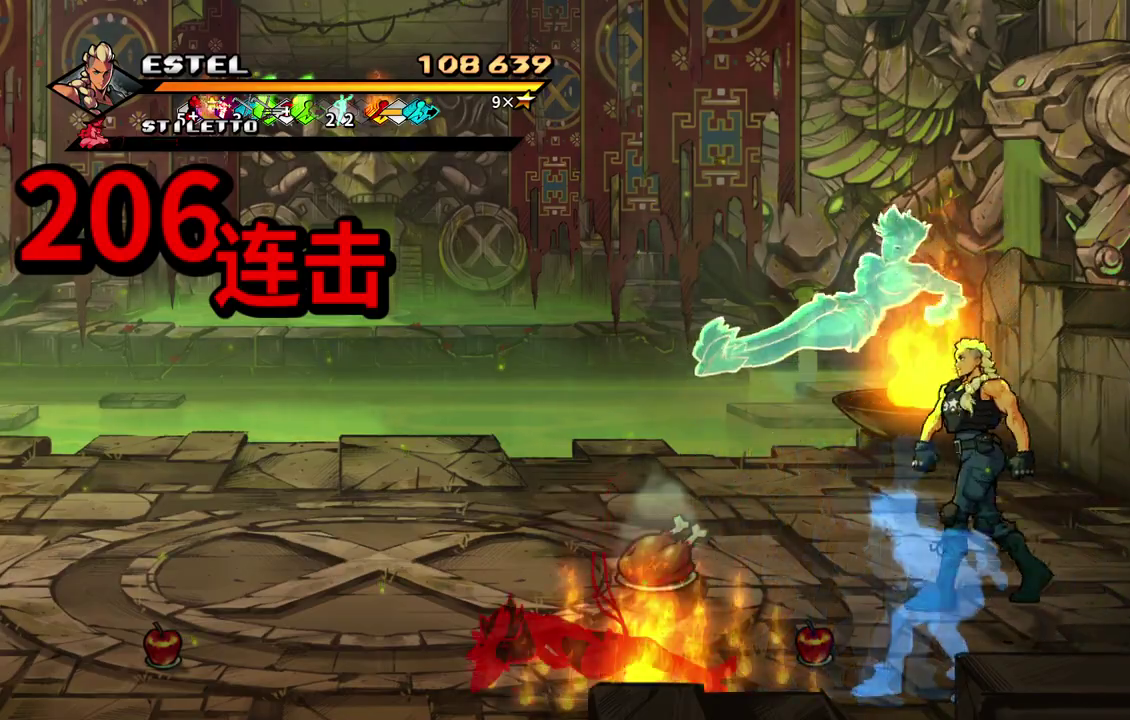
{"buttons": ["SQUARE", "DPAD_LEFT"], "events": []}
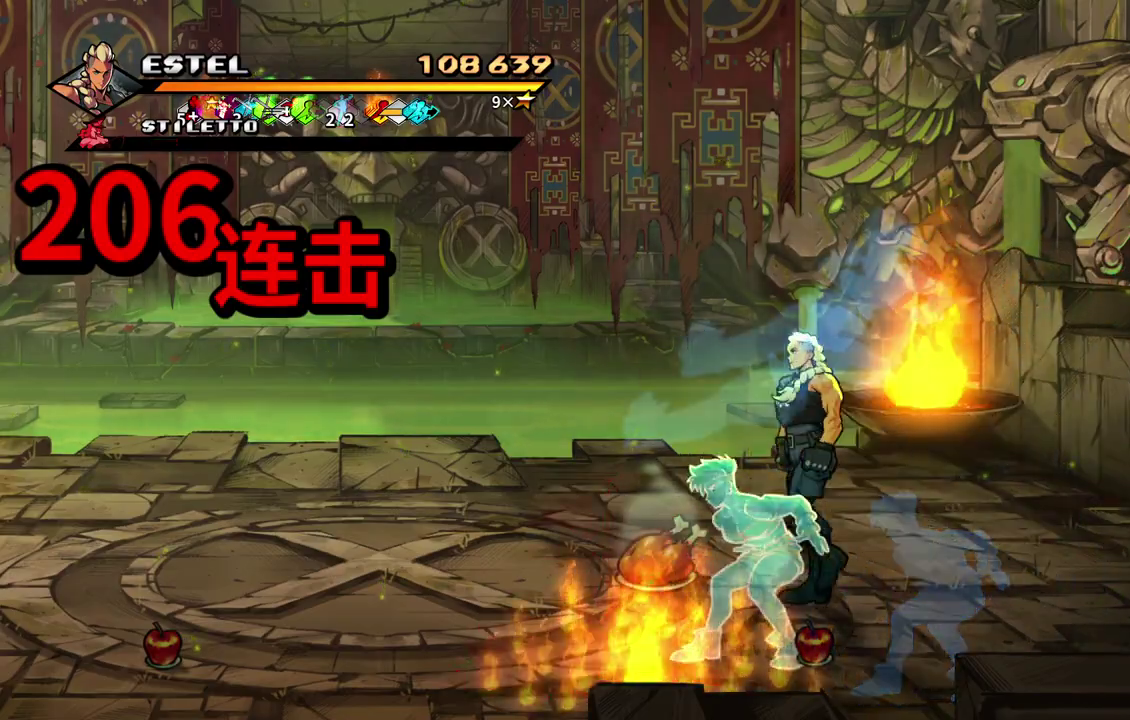
{"buttons": ["SQUARE", "DPAD_LEFT"], "events": []}
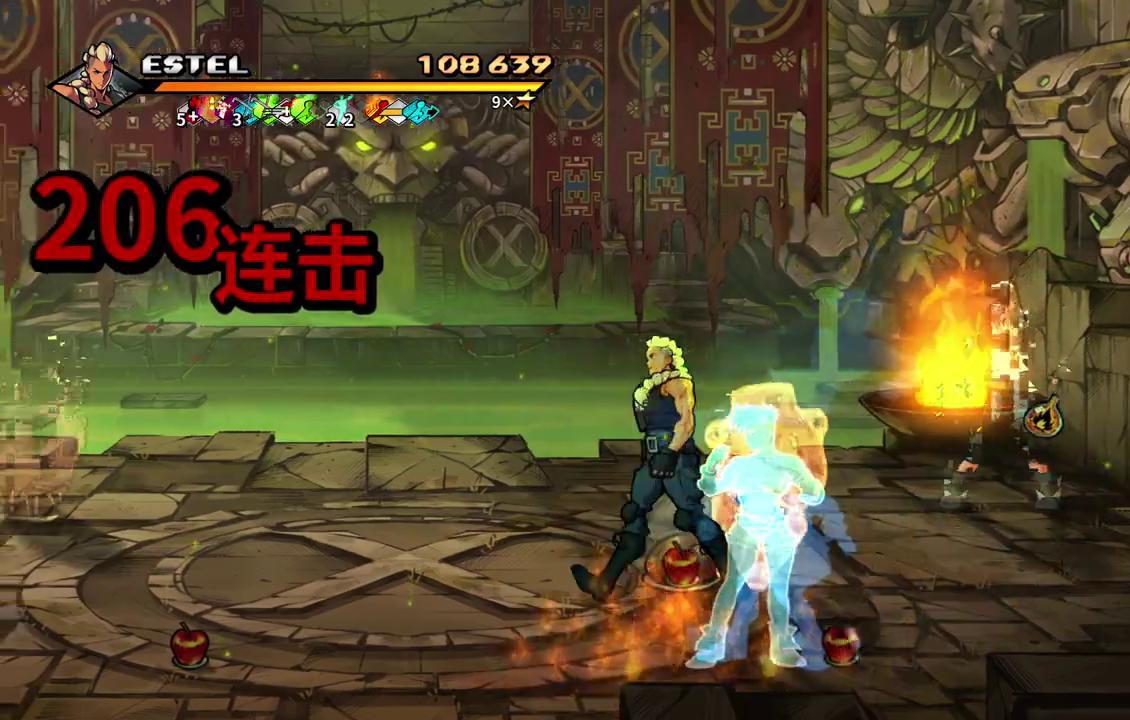
{"buttons": ["SQUARE", "DPAD_UP", "DPAD_RIGHT"], "events": [[83, "DPAD_UP", "down"], [150, "DPAD_LEFT", "up"], [250, "DPAD_RIGHT", "down"]]}
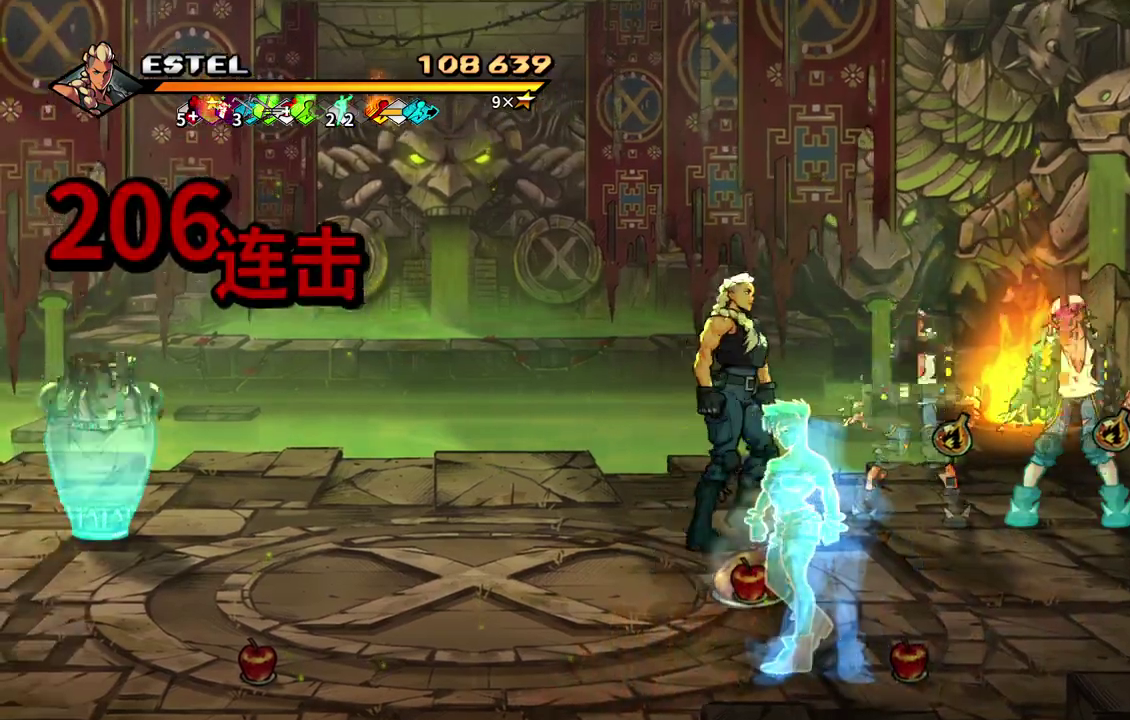
{"buttons": ["DPAD_RIGHT"], "events": [[67, "DPAD_UP", "up"], [67, "SQUARE", "up"], [133, "SQUARE", "down"], [217, "DPAD_RIGHT", "up"], [217, "SQUARE", "up"], [267, "SQUARE", "down"], [300, "DPAD_RIGHT", "down"], [350, "SQUARE", "up"], [400, "SQUARE", "down"], [500, "SQUARE", "up"]]}
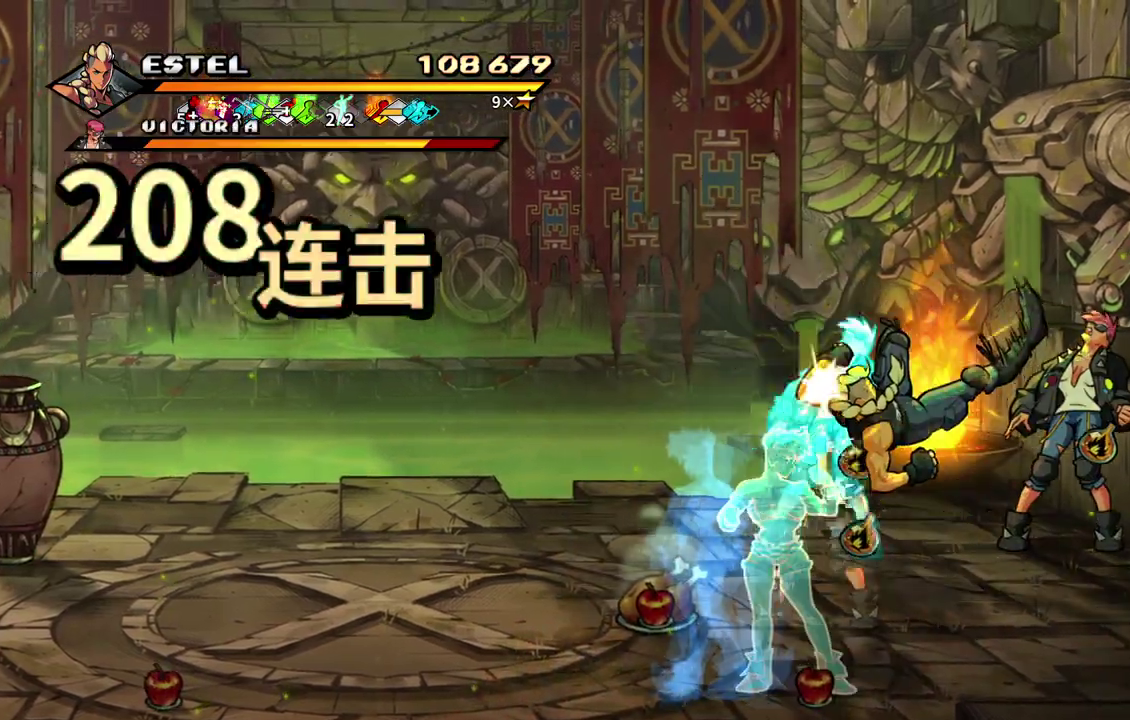
{"buttons": ["SQUARE", "DPAD_RIGHT"], "events": [[33, "DPAD_RIGHT", "up"], [50, "SQUARE", "down"], [83, "DPAD_RIGHT", "down"], [133, "SQUARE", "up"], [150, "DPAD_RIGHT", "up"], [183, "SQUARE", "down"], [200, "DPAD_RIGHT", "down"], [267, "DPAD_RIGHT", "up"], [283, "SQUARE", "up"], [333, "DPAD_RIGHT", "down"], [333, "DPAD_UP", "down"], [333, "SQUARE", "down"], [383, "DPAD_UP", "up"], [417, "SQUARE", "up"], [467, "SQUARE", "down"]]}
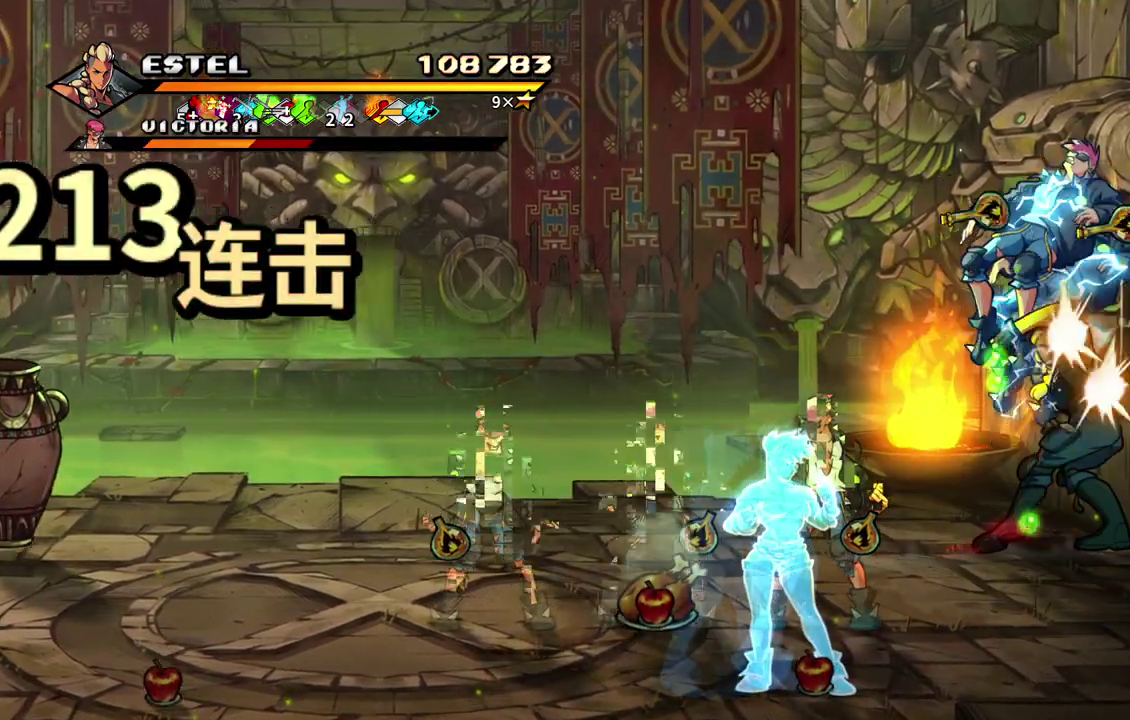
{"buttons": ["SQUARE"], "events": [[433, "DPAD_RIGHT", "up"]]}
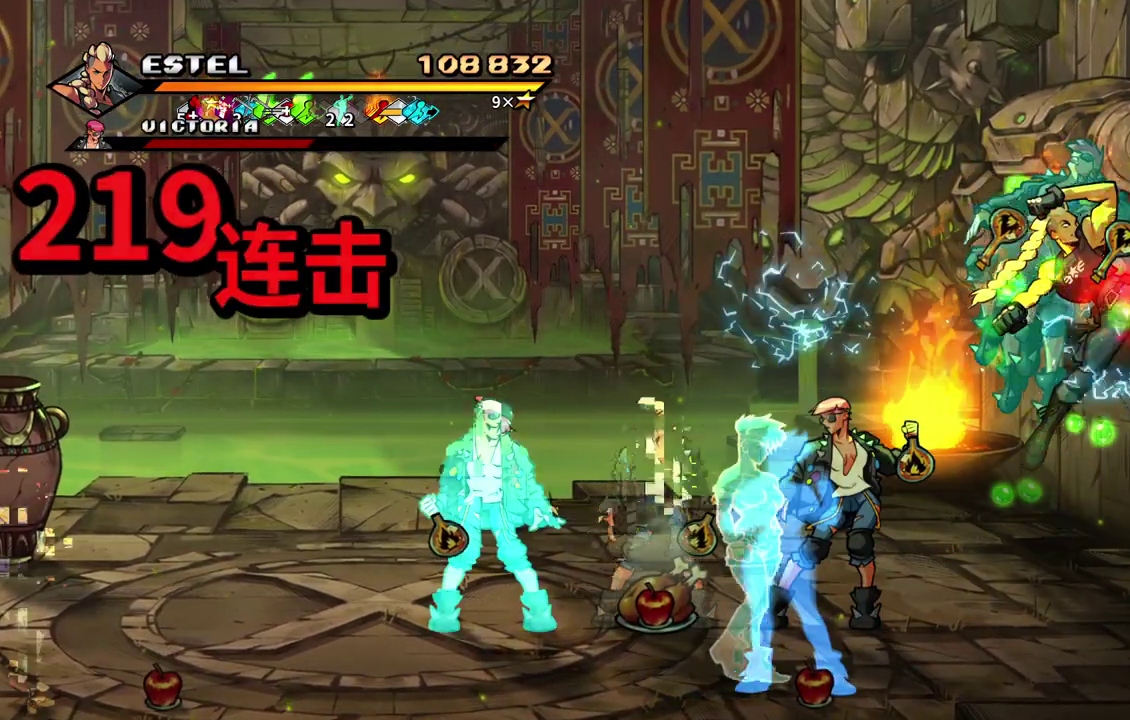
{"buttons": ["SQUARE"], "events": [[83, "DPAD_LEFT", "down"], [217, "SQUARE", "up"], [267, "SQUARE", "down"], [467, "DPAD_LEFT", "up"]]}
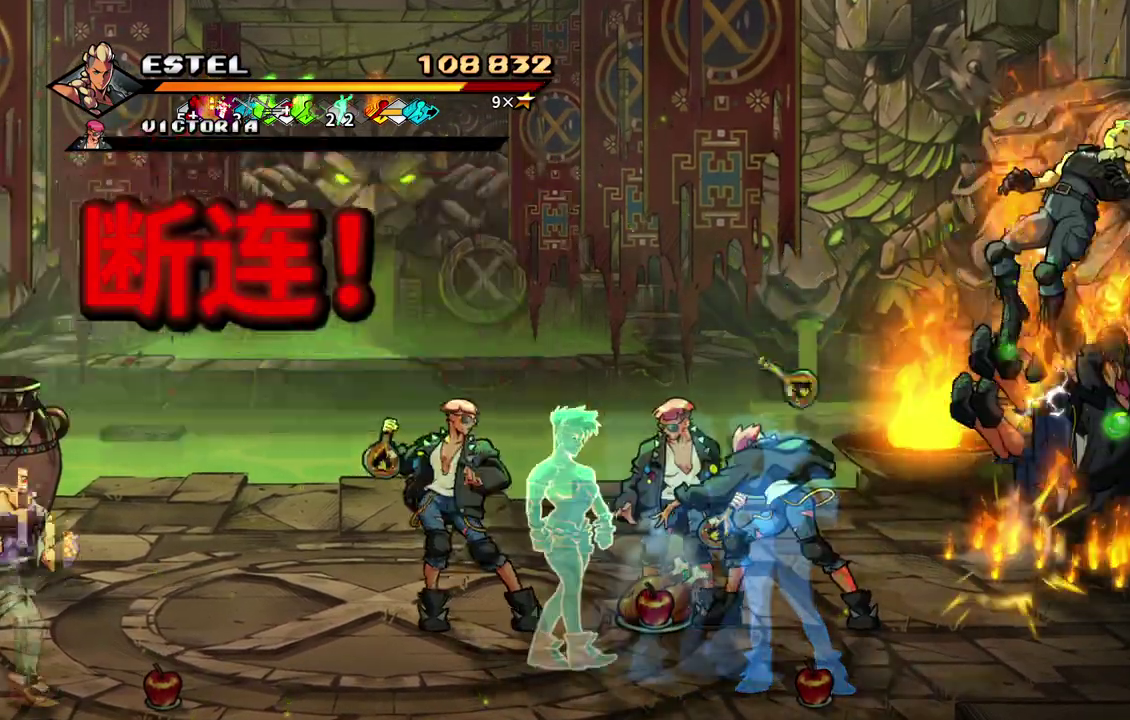
{"buttons": [], "events": [[17, "SQUARE", "up"], [50, "DPAD_LEFT", "down"], [67, "SQUARE", "down"], [167, "DPAD_LEFT", "up"], [167, "SQUARE", "up"]]}
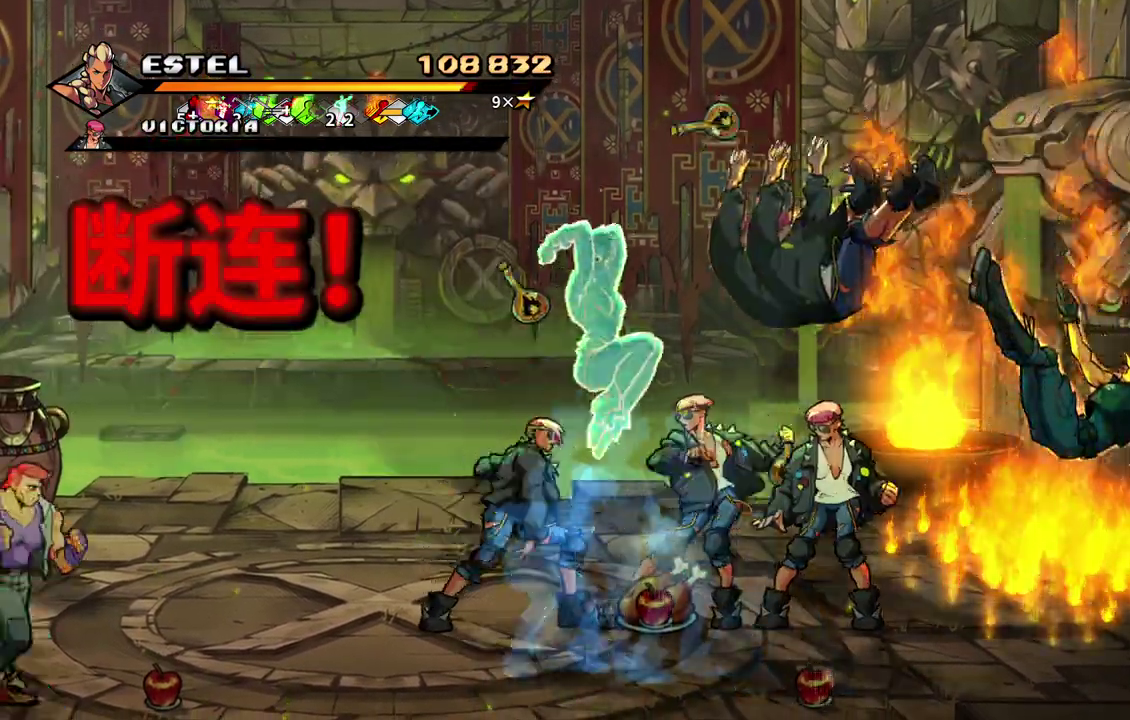
{"buttons": ["DPAD_DOWN", "DPAD_LEFT"], "events": [[33, "CROSS", "down"], [317, "DPAD_LEFT", "down"], [400, "CROSS", "up"], [467, "DPAD_DOWN", "down"]]}
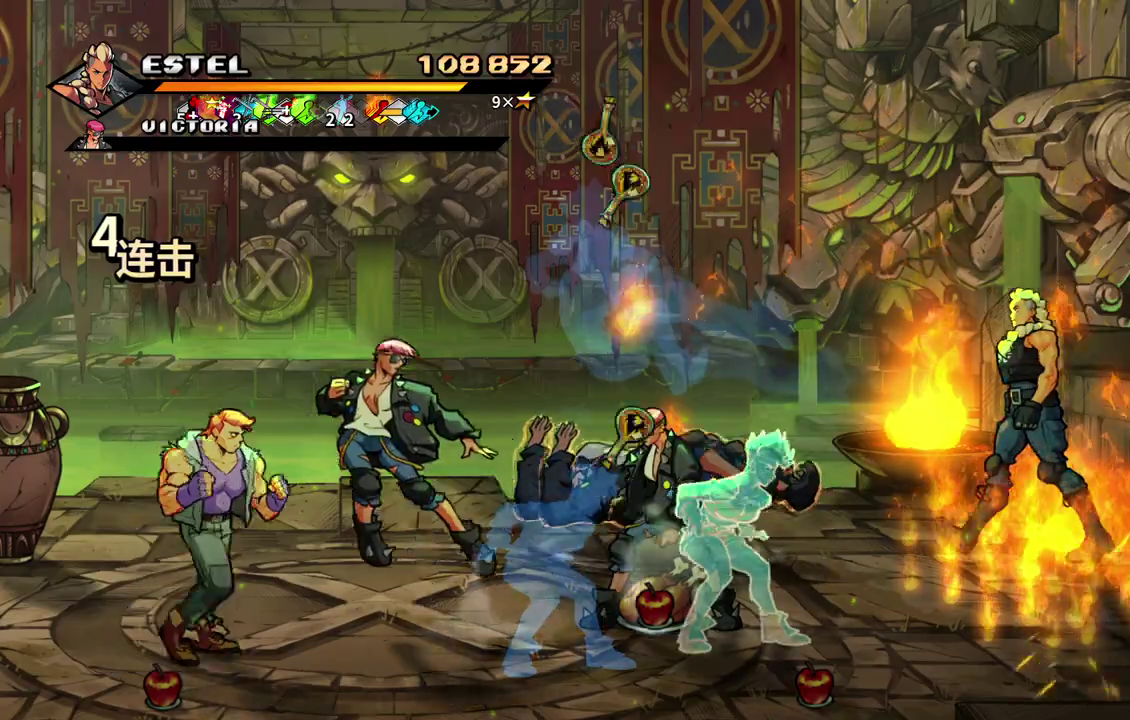
{"buttons": [], "events": [[17, "DPAD_LEFT", "up"], [250, "DPAD_LEFT", "down"], [283, "DPAD_DOWN", "up"], [467, "DPAD_LEFT", "up"]]}
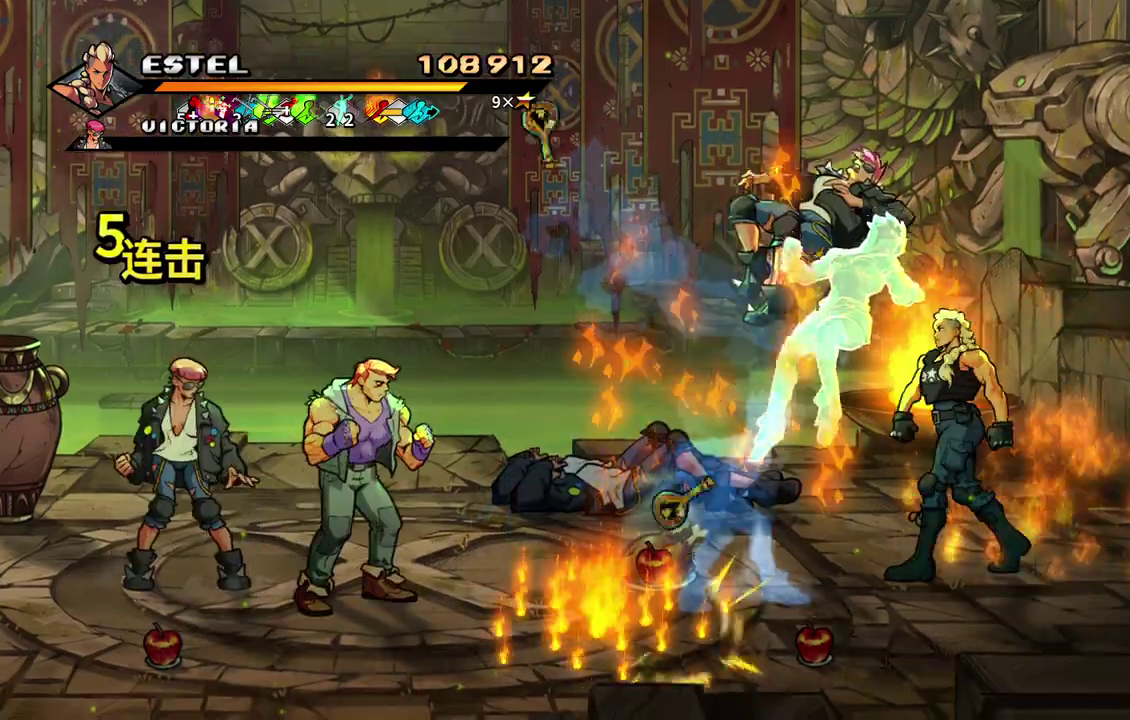
{"buttons": [], "events": [[17, "DPAD_LEFT", "down"], [117, "DPAD_LEFT", "up"]]}
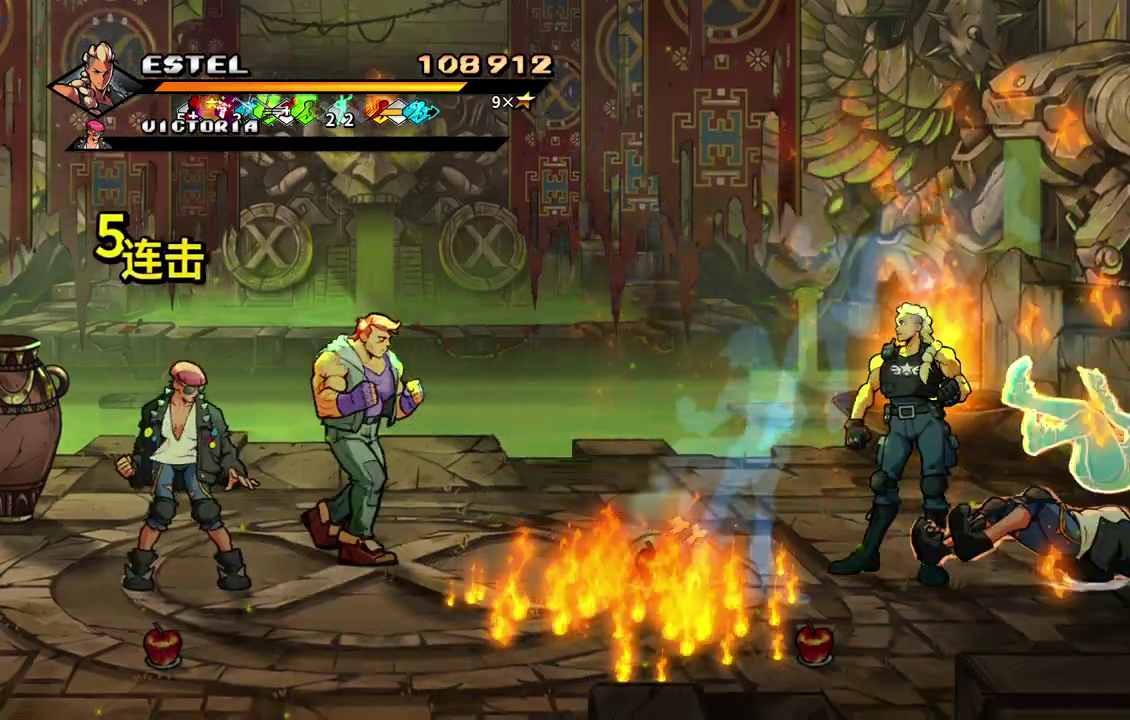
{"buttons": ["SQUARE"], "events": [[83, "DPAD_RIGHT", "down"], [150, "DPAD_RIGHT", "up"], [200, "DPAD_RIGHT", "down"], [267, "SQUARE", "down"], [467, "DPAD_RIGHT", "up"]]}
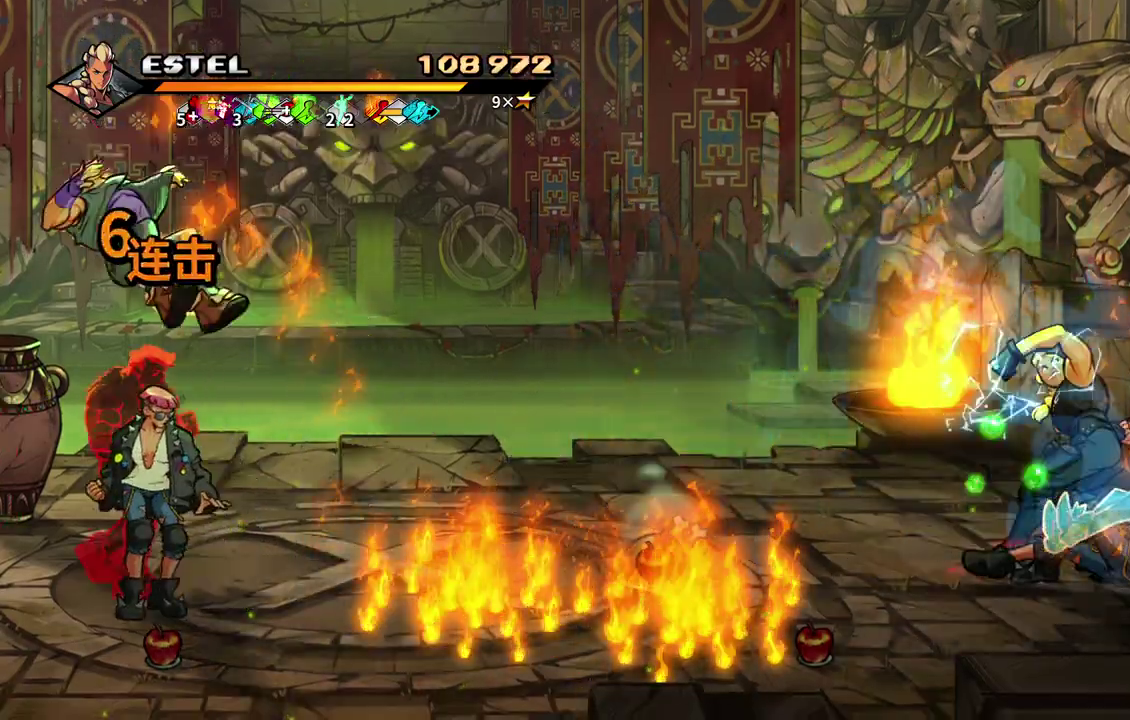
{"buttons": ["SQUARE"], "events": []}
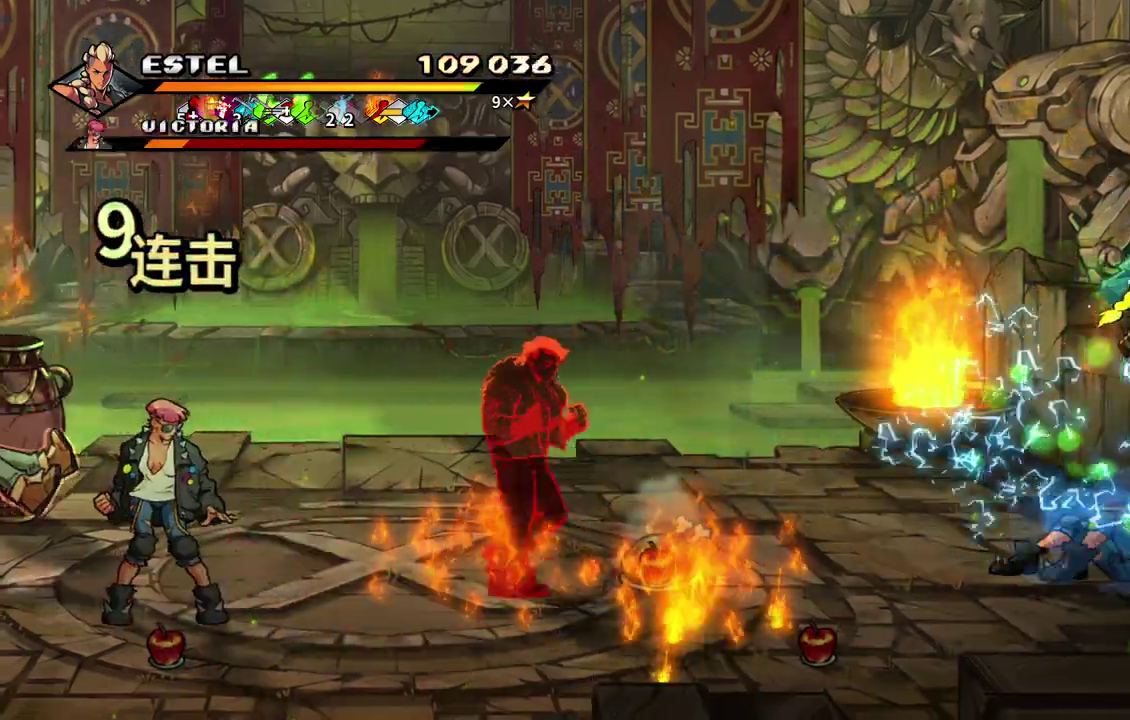
{"buttons": ["DPAD_LEFT"], "events": [[133, "DPAD_LEFT", "down"], [200, "SQUARE", "up"], [267, "SQUARE", "down"], [350, "SQUARE", "up"], [367, "DPAD_LEFT", "up"], [417, "SQUARE", "down"], [433, "DPAD_LEFT", "down"], [500, "SQUARE", "up"]]}
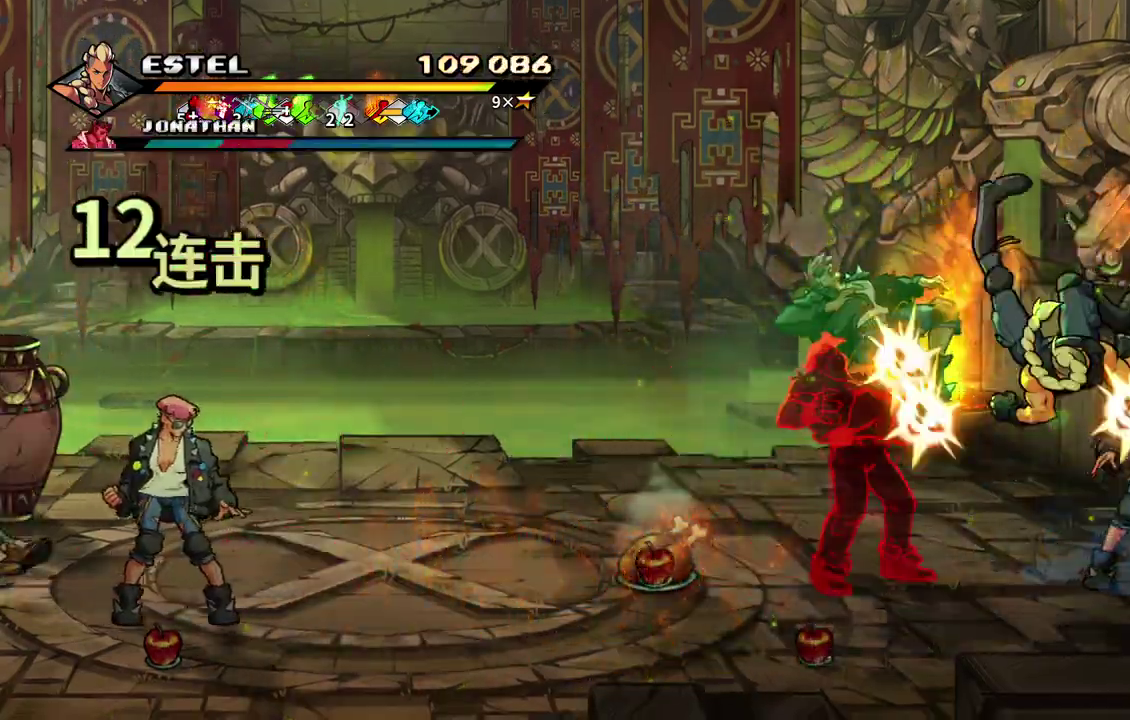
{"buttons": ["SQUARE", "DPAD_LEFT"], "events": [[67, "SQUARE", "down"], [150, "SQUARE", "up"], [183, "DPAD_LEFT", "up"], [200, "SQUARE", "down"], [233, "DPAD_LEFT", "down"], [317, "DPAD_LEFT", "up"], [367, "DPAD_LEFT", "down"]]}
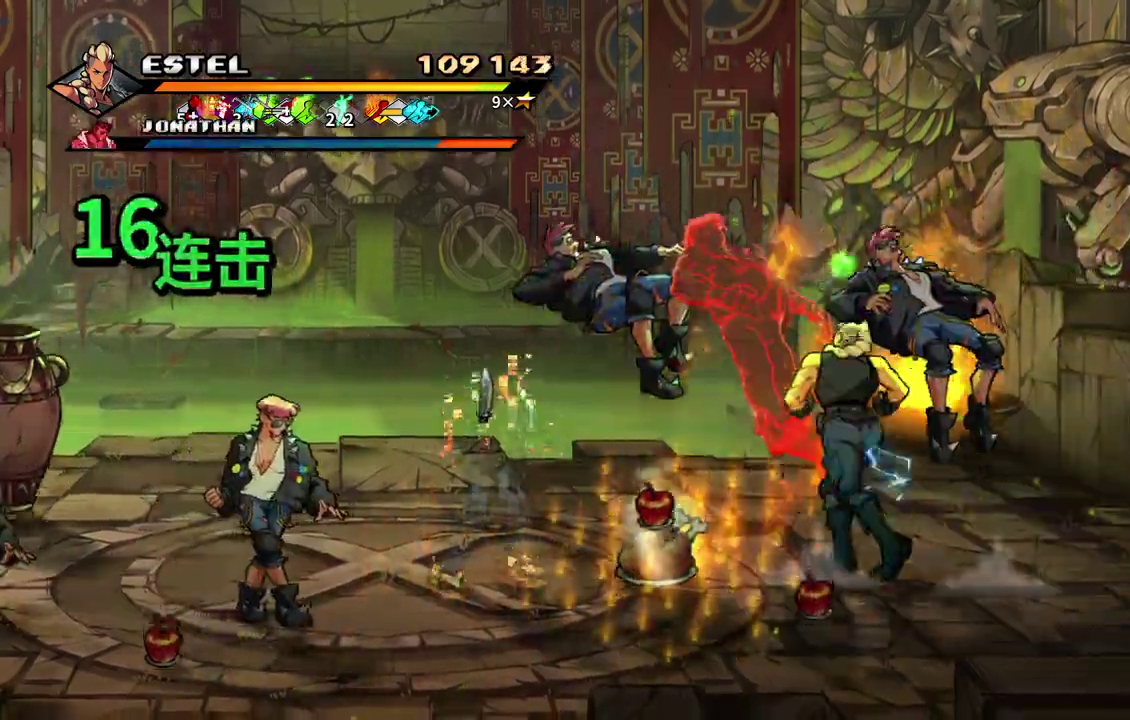
{"buttons": ["SQUARE", "DPAD_LEFT"], "events": []}
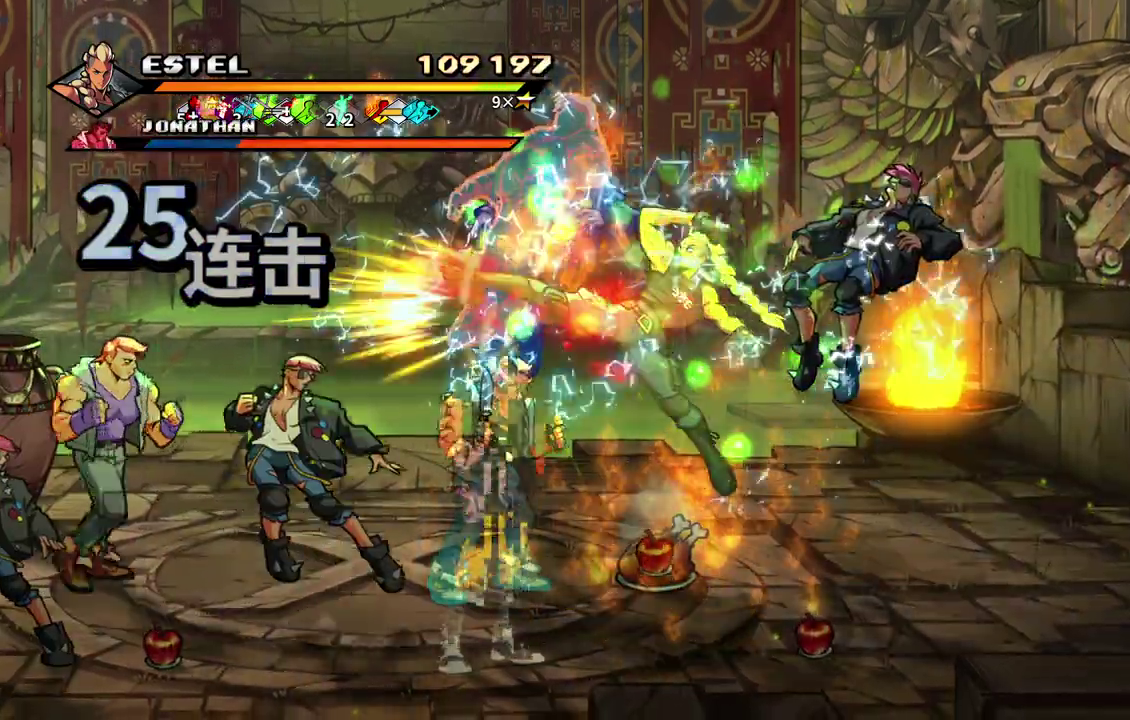
{"buttons": ["DPAD_LEFT"], "events": [[350, "SQUARE", "up"], [417, "SQUARE", "down"], [500, "SQUARE", "up"]]}
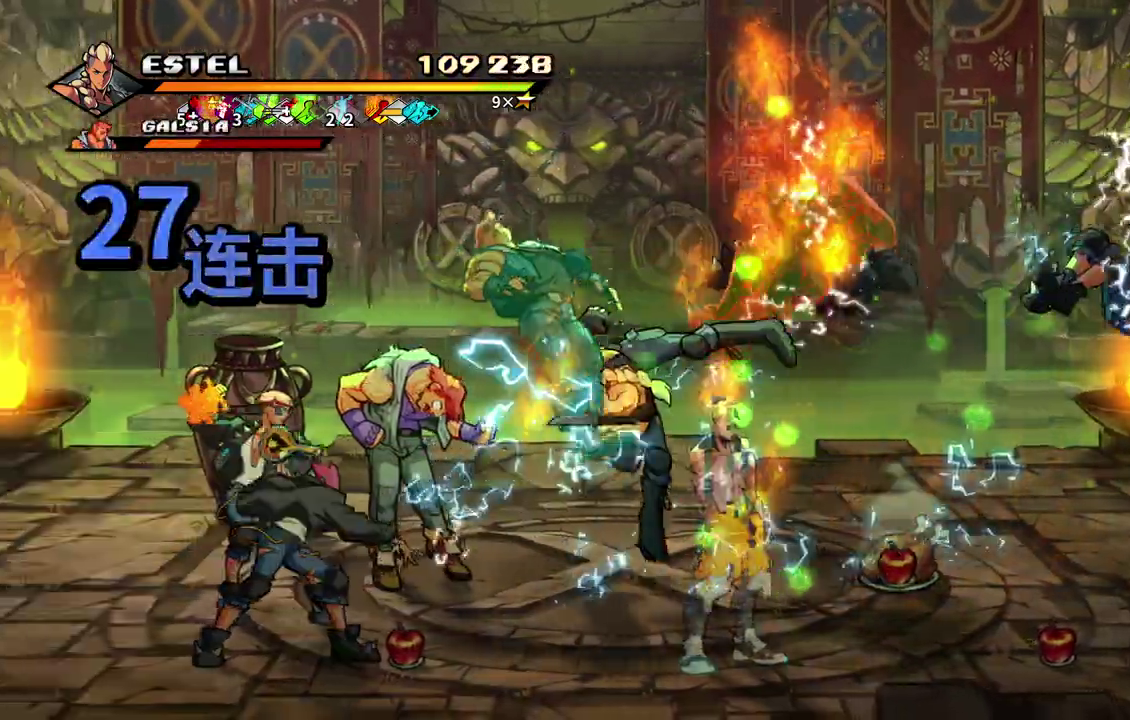
{"buttons": ["SQUARE", "DPAD_LEFT"], "events": [[50, "SQUARE", "down"], [283, "SQUARE", "up"], [300, "DPAD_LEFT", "up"], [333, "SQUARE", "down"], [350, "DPAD_LEFT", "down"], [433, "SQUARE", "up"], [450, "DPAD_LEFT", "up"], [483, "SQUARE", "down"], [500, "DPAD_LEFT", "down"]]}
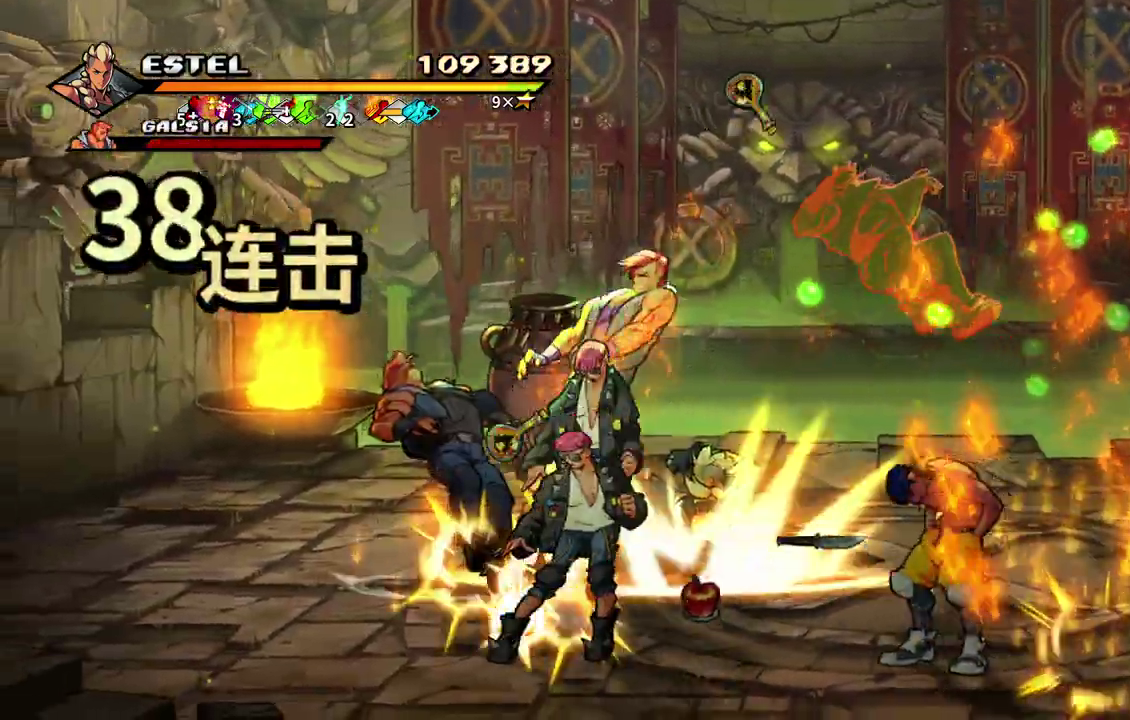
{"buttons": ["SQUARE", "DPAD_LEFT"], "events": [[67, "SQUARE", "up"], [83, "DPAD_LEFT", "up"], [133, "DPAD_LEFT", "down"], [133, "SQUARE", "down"]]}
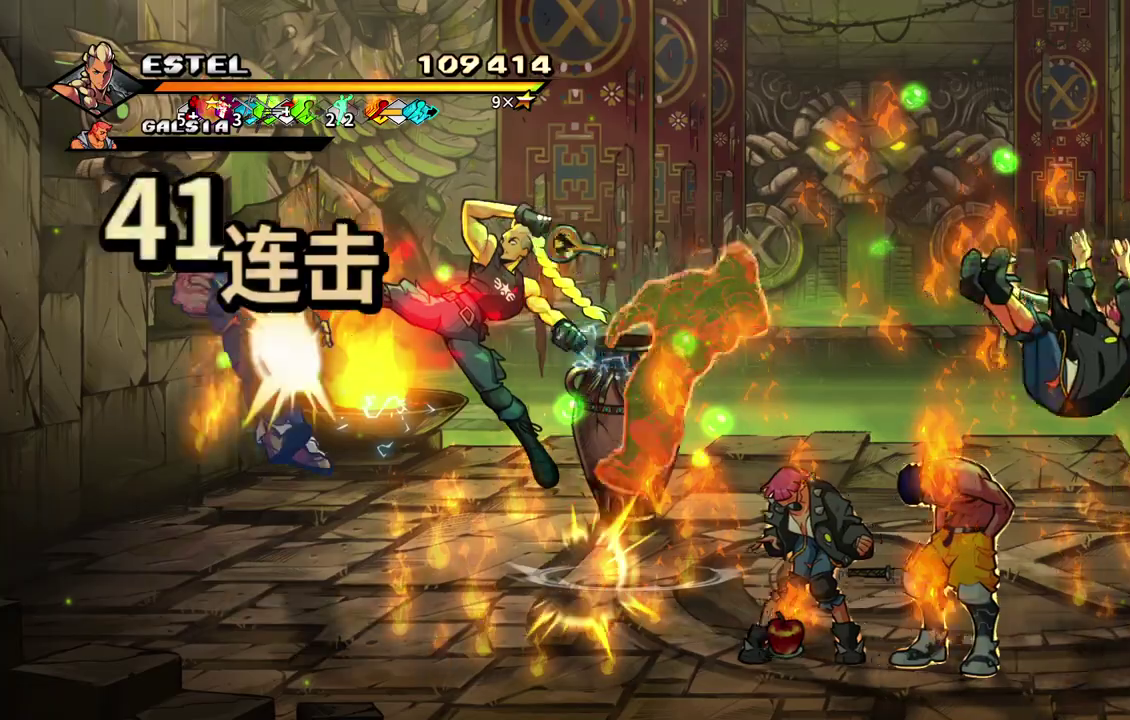
{"buttons": ["SQUARE", "DPAD_DOWN", "DPAD_RIGHT"], "events": [[367, "DPAD_LEFT", "up"], [417, "DPAD_DOWN", "down"], [450, "DPAD_RIGHT", "down"]]}
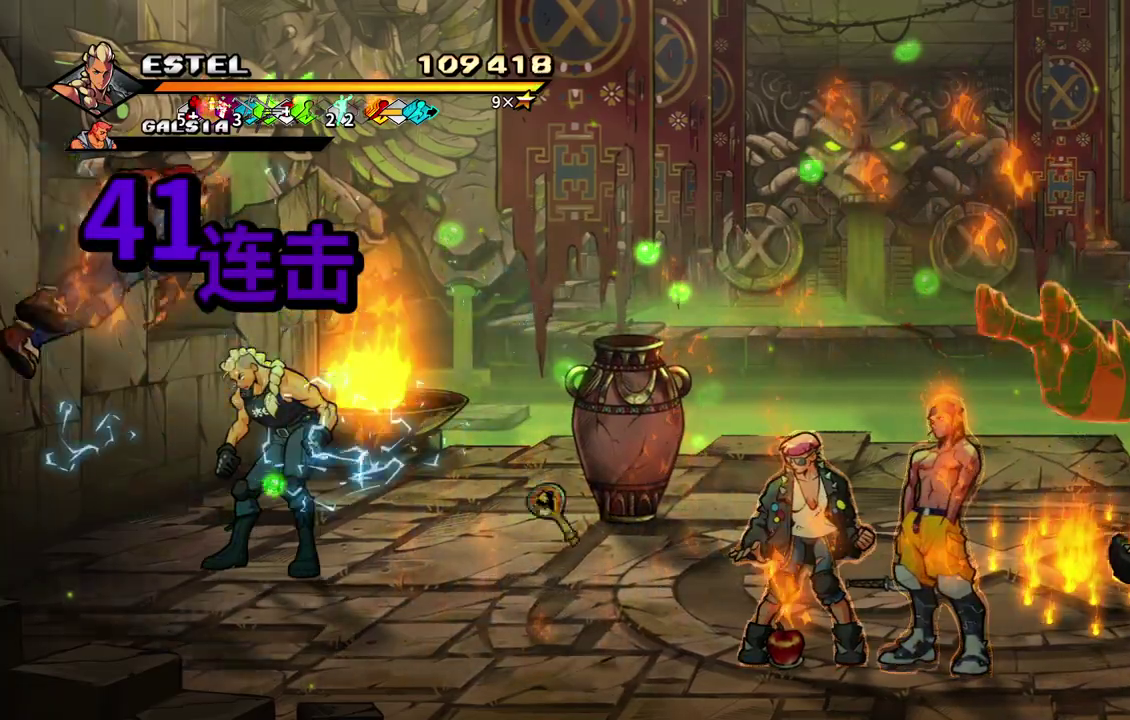
{"buttons": ["SQUARE", "DPAD_RIGHT"], "events": [[150, "DPAD_DOWN", "up"], [233, "DPAD_DOWN", "down"], [433, "DPAD_DOWN", "up"]]}
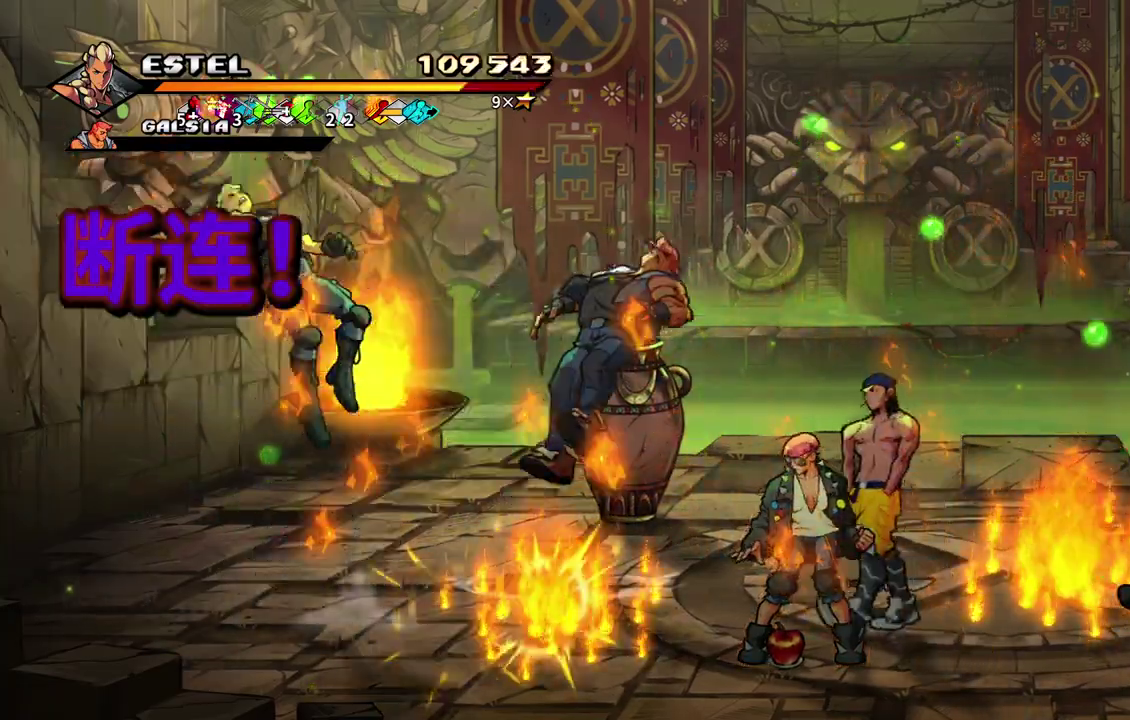
{"buttons": ["CROSS"], "events": [[17, "SQUARE", "up"], [133, "SQUARE", "down"], [183, "DPAD_RIGHT", "up"], [233, "SQUARE", "up"], [433, "CROSS", "down"]]}
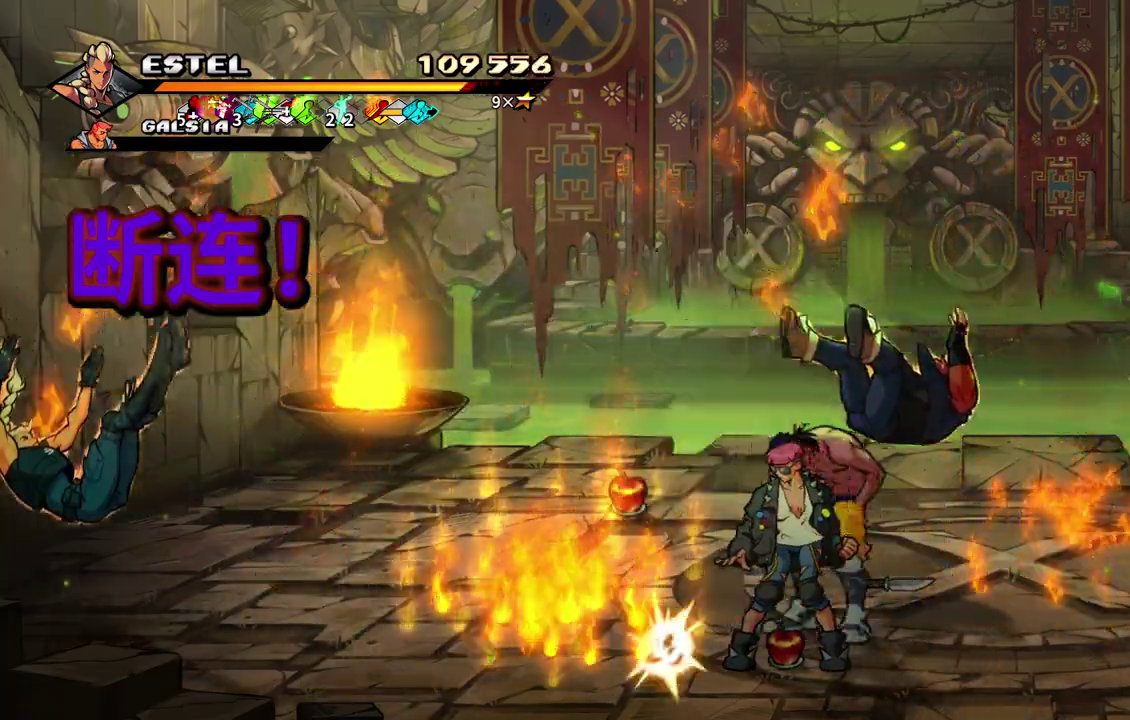
{"buttons": [], "events": [[67, "CROSS", "up"], [133, "DPAD_RIGHT", "down"], [267, "DPAD_RIGHT", "up"], [400, "DPAD_RIGHT", "down"], [467, "DPAD_RIGHT", "up"]]}
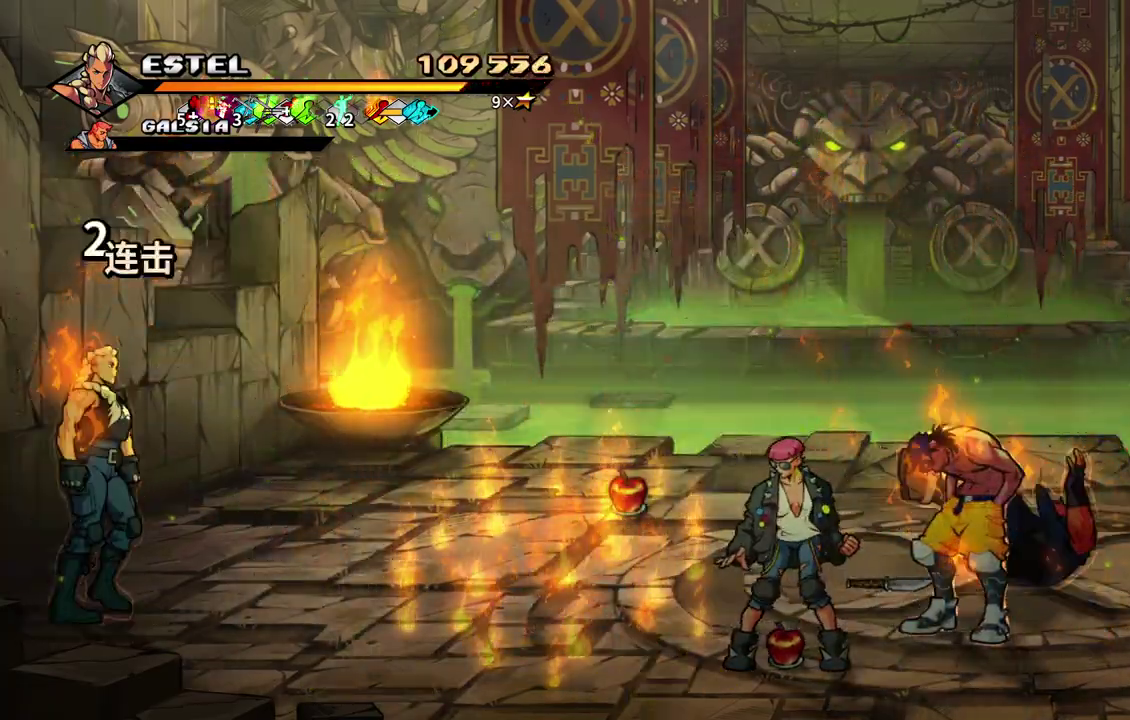
{"buttons": ["SQUARE", "DPAD_RIGHT"], "events": [[17, "DPAD_RIGHT", "down"], [183, "SQUARE", "down"]]}
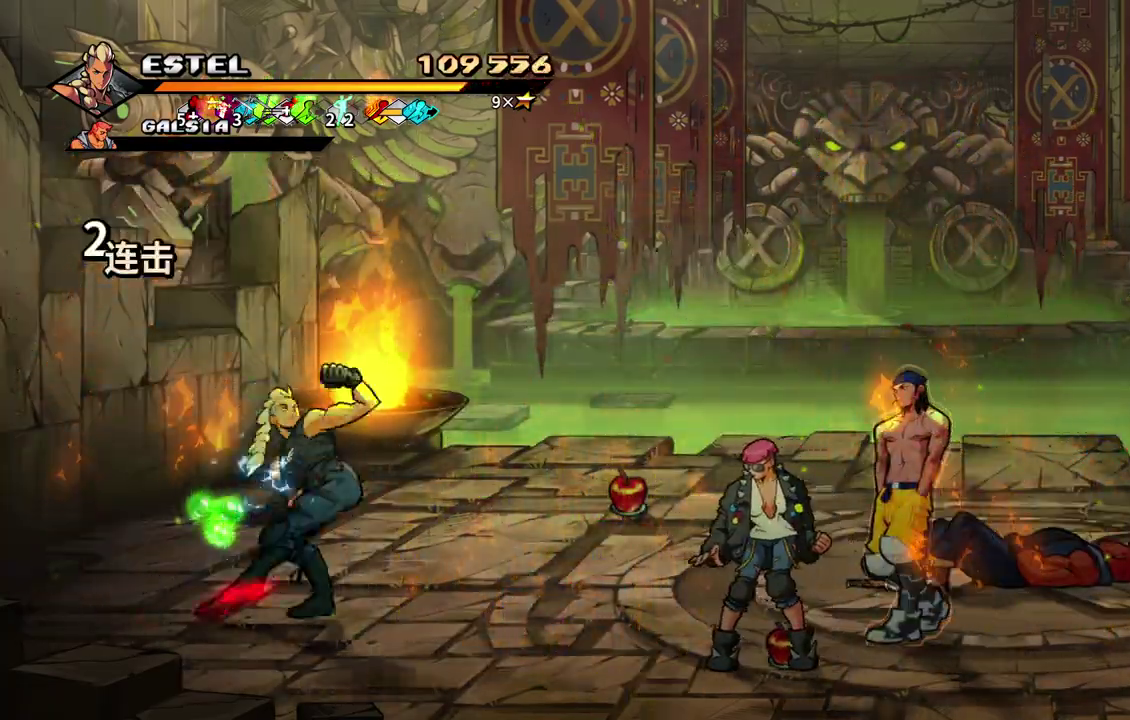
{"buttons": ["SQUARE", "DPAD_RIGHT"], "events": [[417, "SQUARE", "up"], [483, "SQUARE", "down"]]}
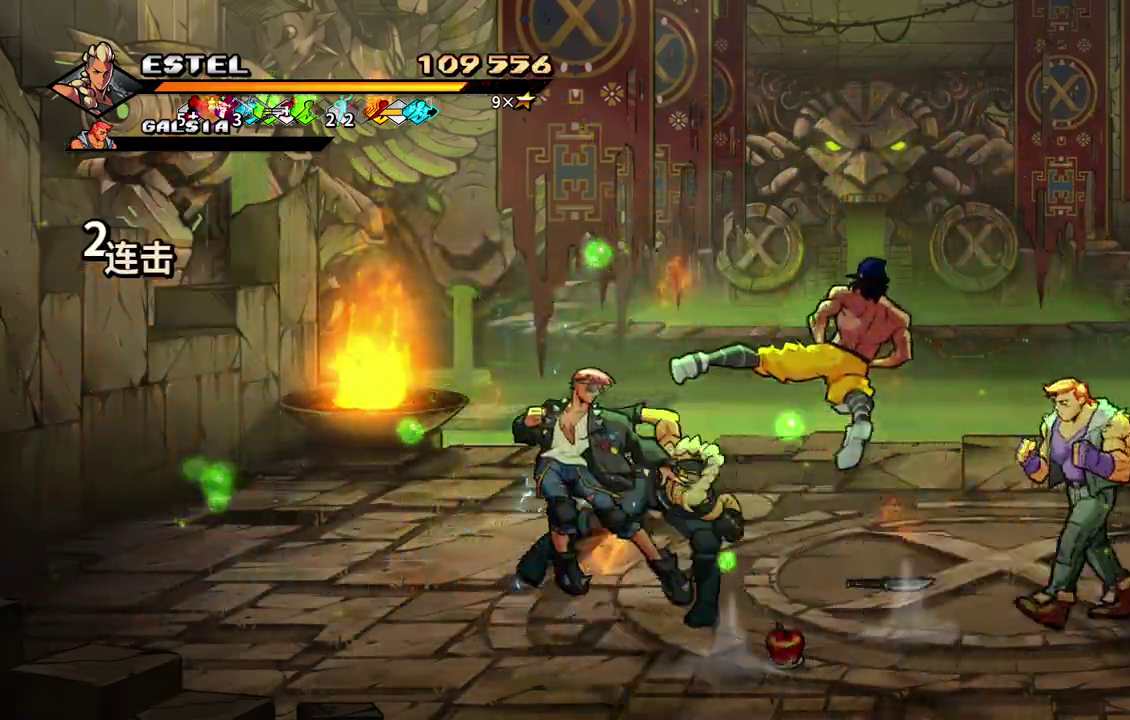
{"buttons": ["SQUARE"], "events": [[67, "DPAD_RIGHT", "up"], [67, "SQUARE", "up"], [117, "DPAD_RIGHT", "down"], [117, "SQUARE", "down"], [200, "DPAD_RIGHT", "up"], [250, "DPAD_RIGHT", "down"], [333, "DPAD_RIGHT", "up"], [367, "SQUARE", "up"], [383, "DPAD_RIGHT", "down"], [417, "SQUARE", "down"], [467, "DPAD_RIGHT", "up"]]}